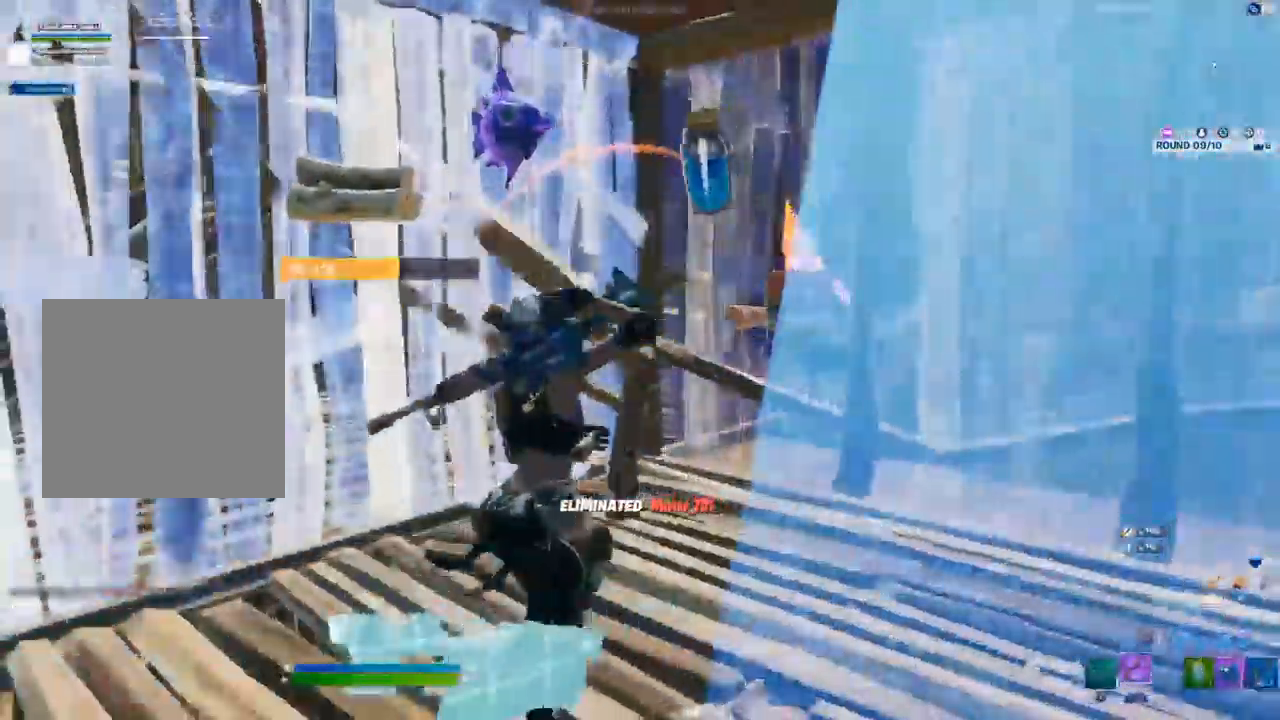
Gameplay with a controller (Xbox layout); each line is a JSON object with the inputs held at the frame after it (dt_ms = milliseconds from this image to that frame). "events" lists button and stick changes between this image and that frame as [ms after this image, input, new state], when the widget could be followed in between.
{"dt_ms": 500, "buttons": [], "left_stick": "down-right", "right_stick": "right", "events": [[67, "R1", "up"], [117, "left_stick", "right"], [233, "left_stick", "down-right"]]}
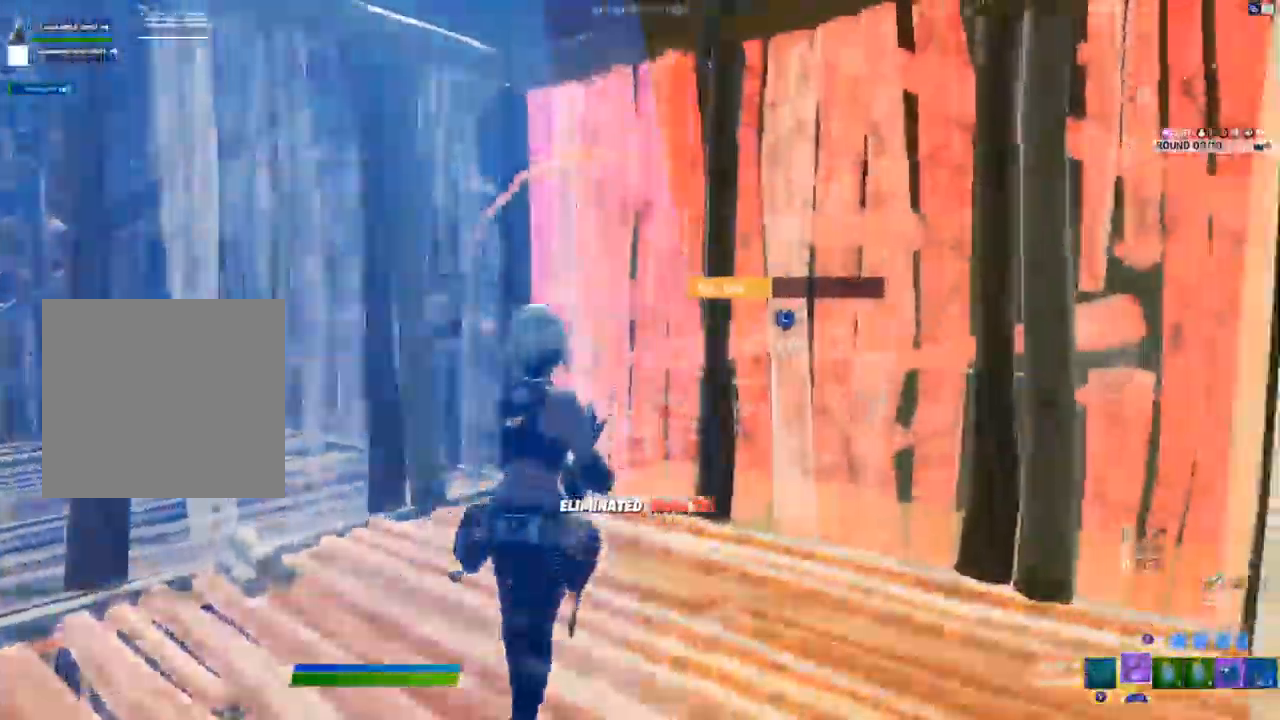
{"dt_ms": 500, "buttons": ["R2"], "left_stick": "up-right", "right_stick": "right"}
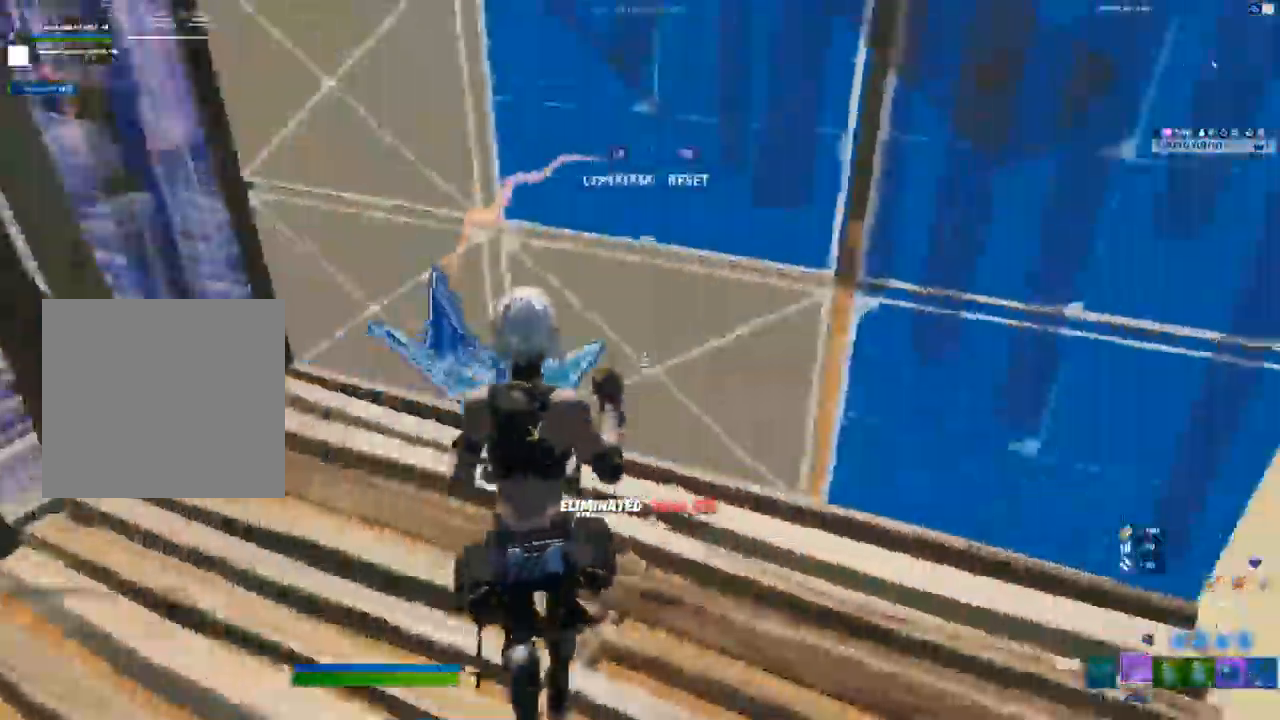
{"dt_ms": 1000, "buttons": [], "left_stick": "up", "right_stick": "down-right"}
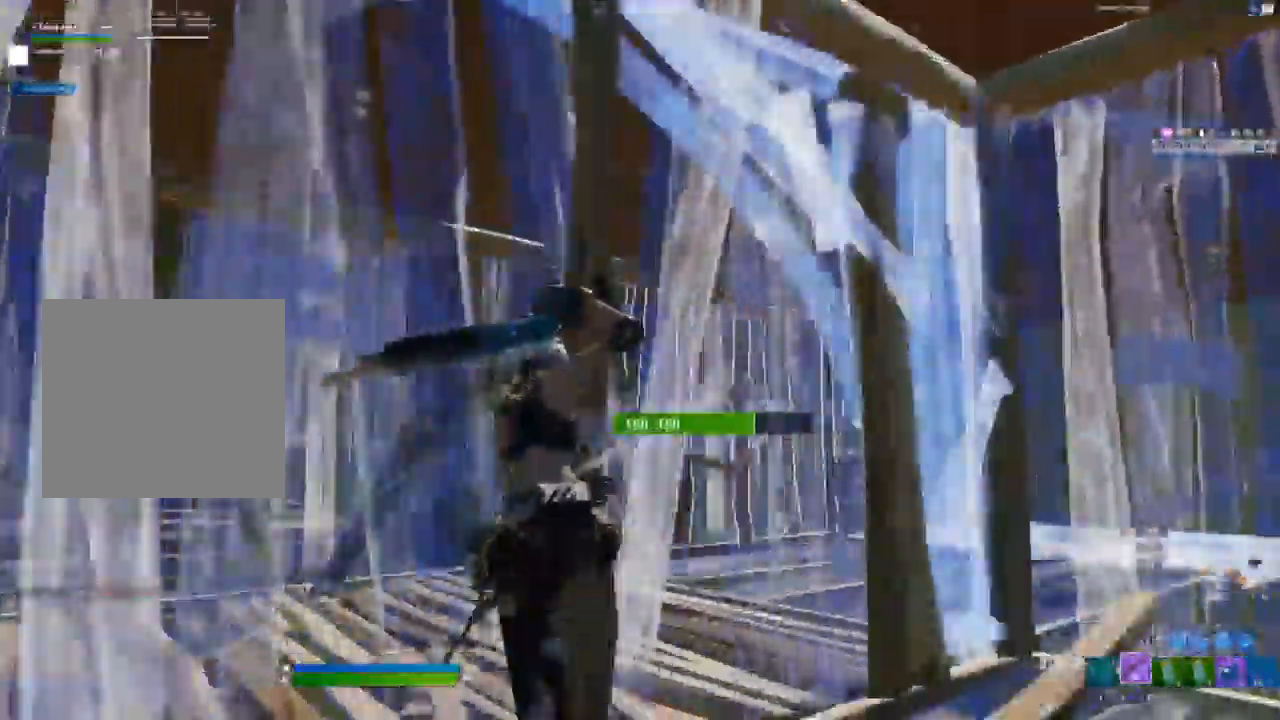
{"dt_ms": 500, "buttons": [], "left_stick": "up", "right_stick": "center", "events": [[200, "right_stick", "right"], [367, "R2", "down"], [400, "right_stick", "center"], [500, "R2", "up"]]}